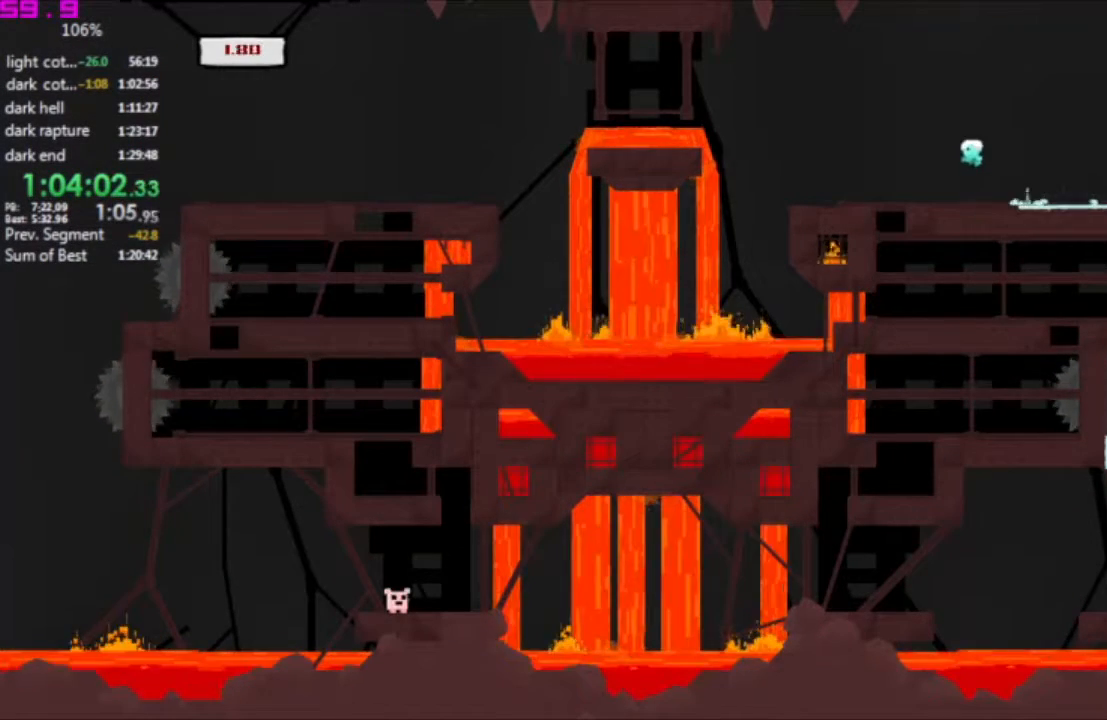
Gameplay with keyboard; each line is a JSON object with the keys held at the frame after it. "events" lists presses ("down") and releases ("up") of ".", "/", "down", "left", "right" and "up" between this image and that frame as [ms after this image, input, new state], when the widget could be followed in between. No other keys are recorded. Mouse input is not recorded. Not read: other_keys.
{"keys": ["left"], "events": []}
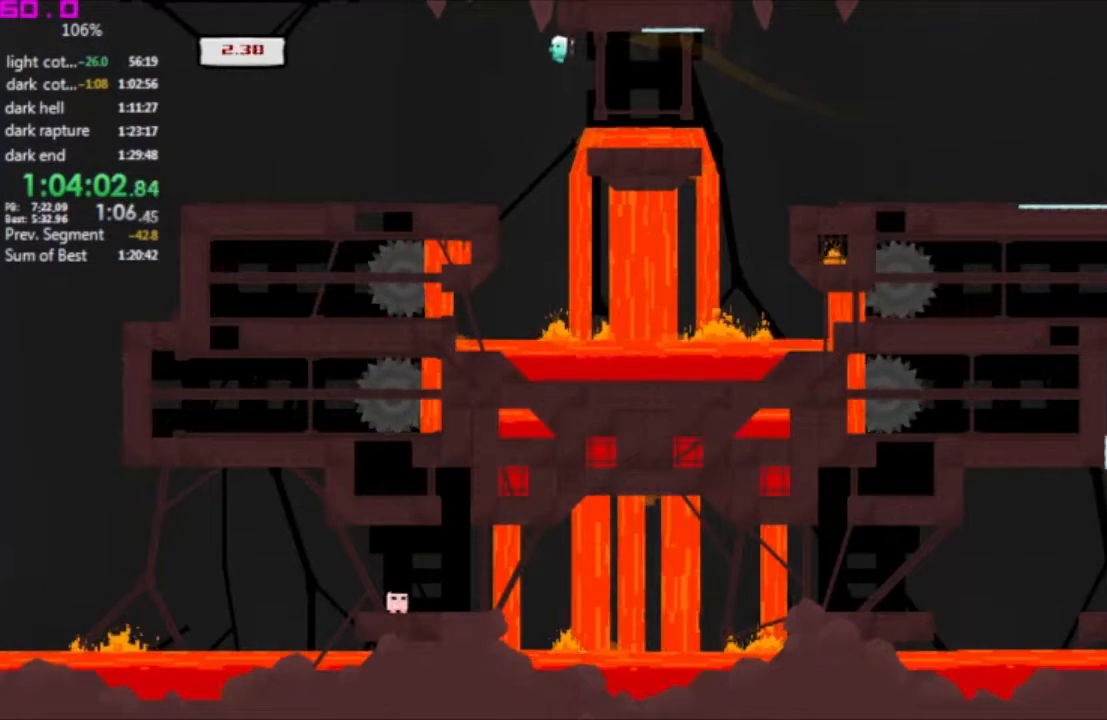
{"keys": ["left"], "events": []}
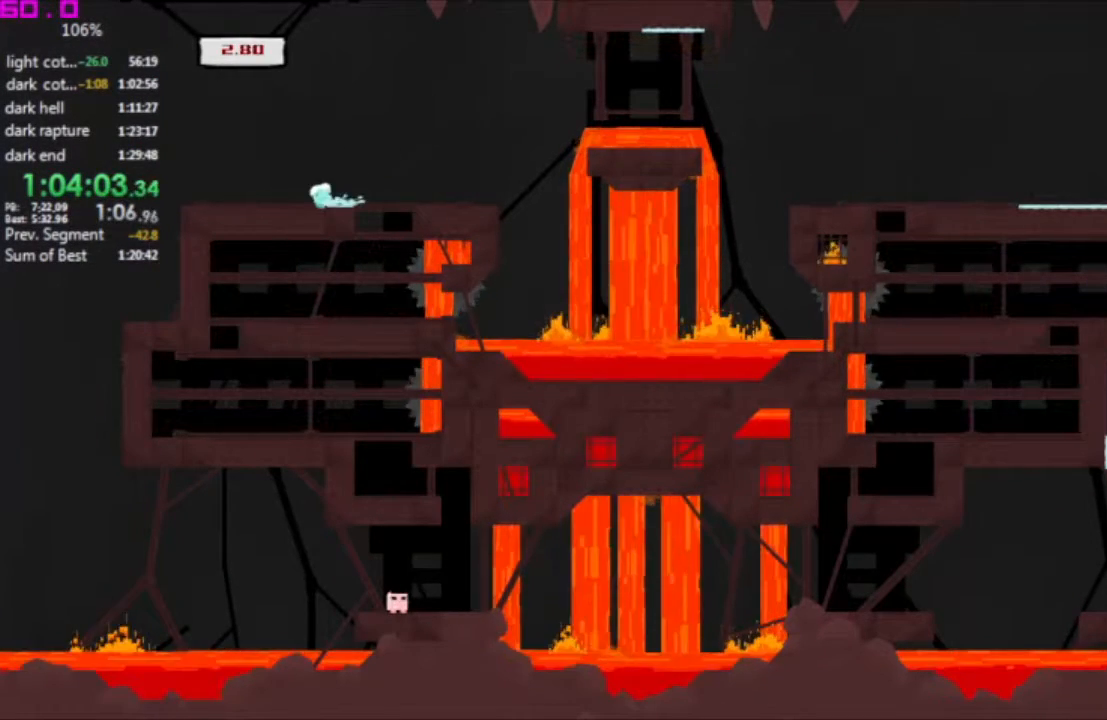
{"keys": ["right"], "events": [[200, "left", "up"], [250, "right", "down"], [350, "right", "up"], [433, "right", "down"]]}
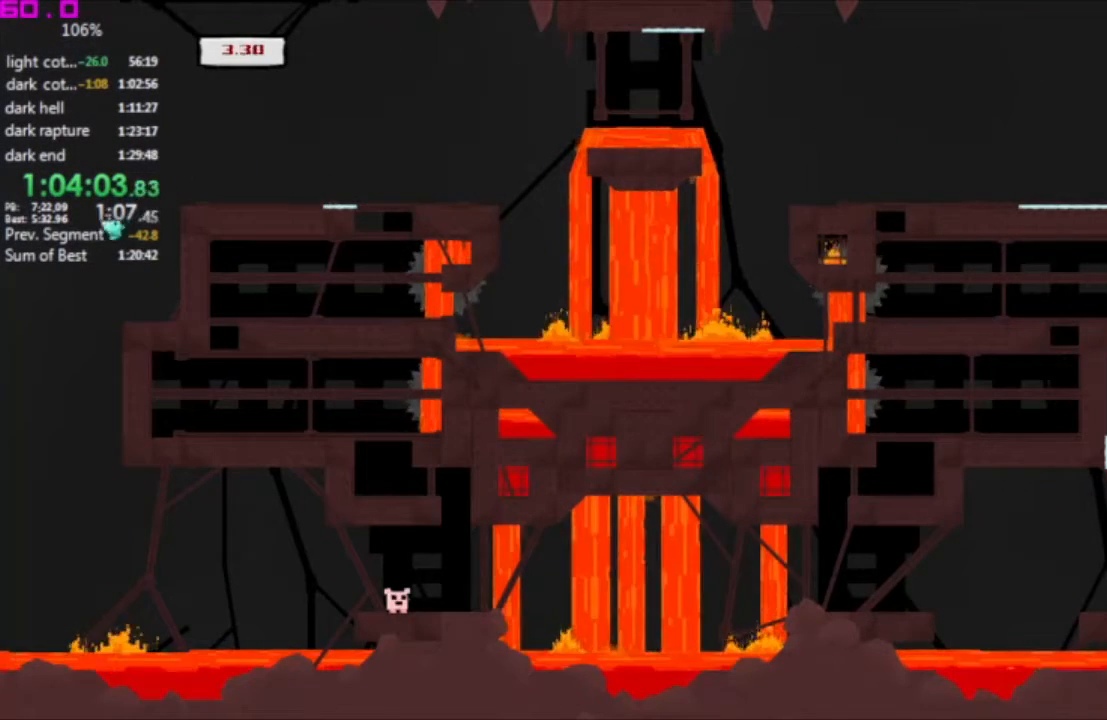
{"keys": ["right"], "events": [[33, "right", "up"], [117, "right", "down"], [217, "right", "up"], [317, "right", "down"], [350, "right", "up"], [450, "right", "down"]]}
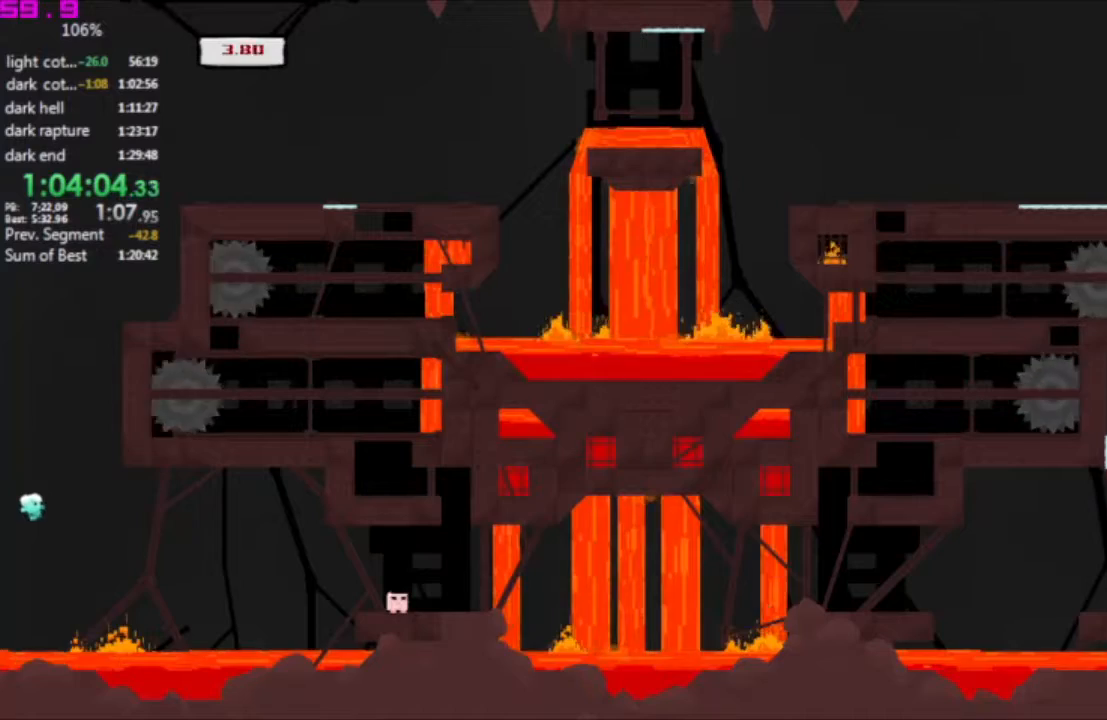
{"keys": ["left"], "events": [[283, "left", "down"], [283, "right", "up"]]}
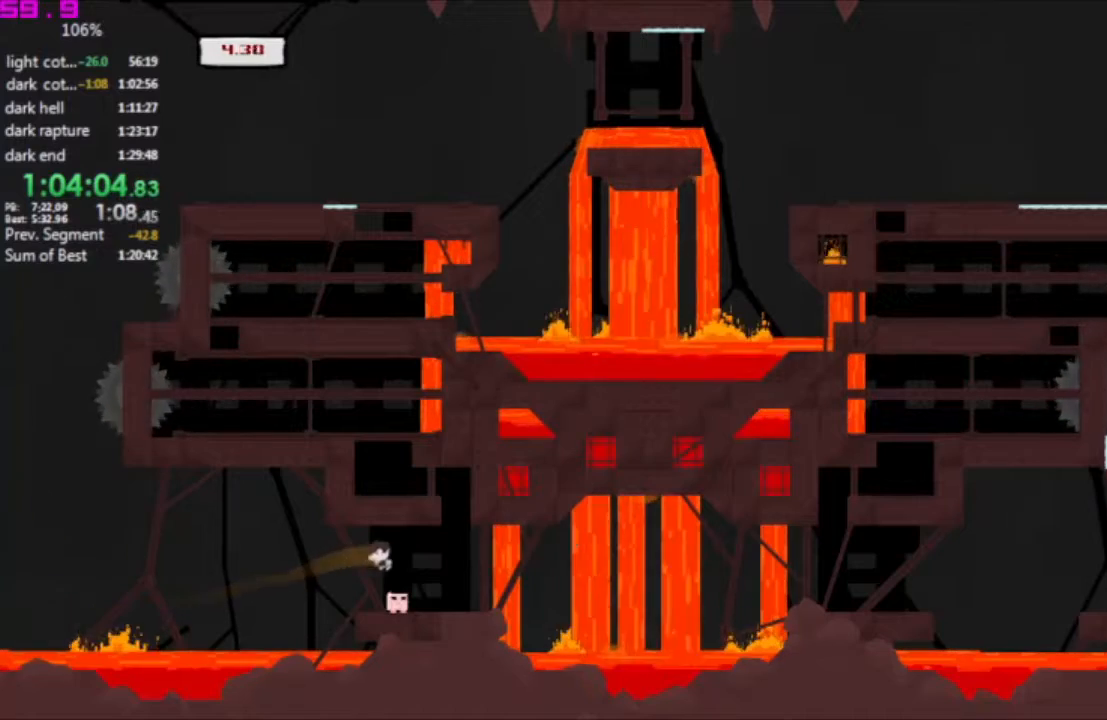
{"keys": ["right"], "events": [[383, "left", "up"], [433, "right", "down"]]}
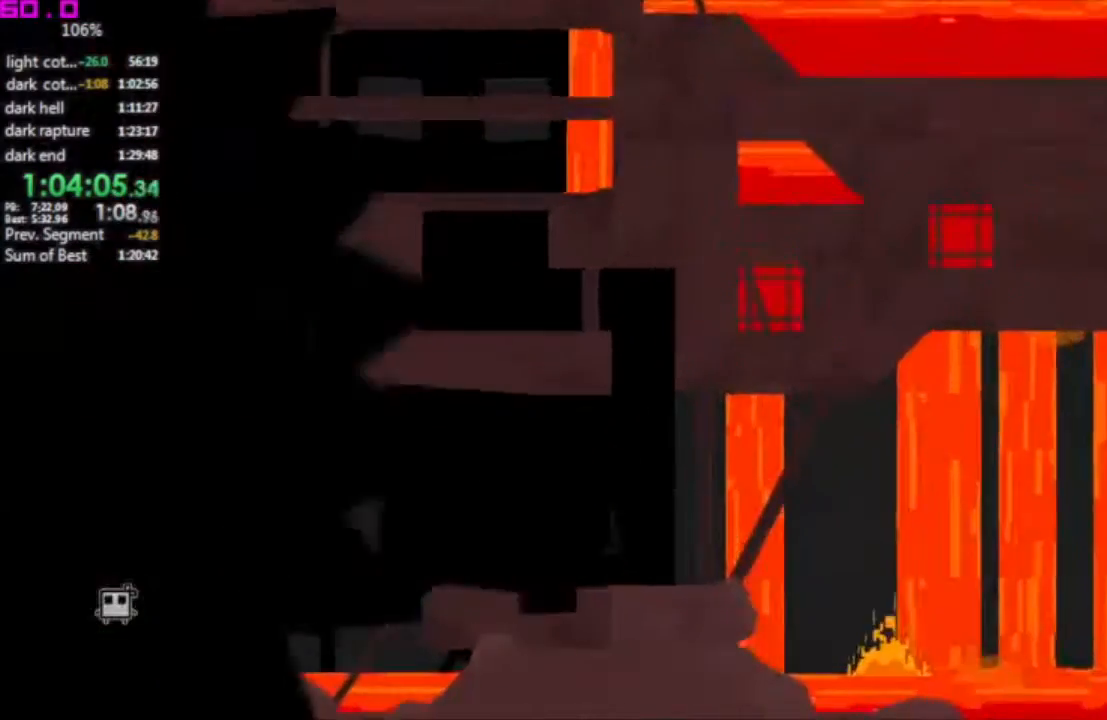
{"keys": ["right"], "events": []}
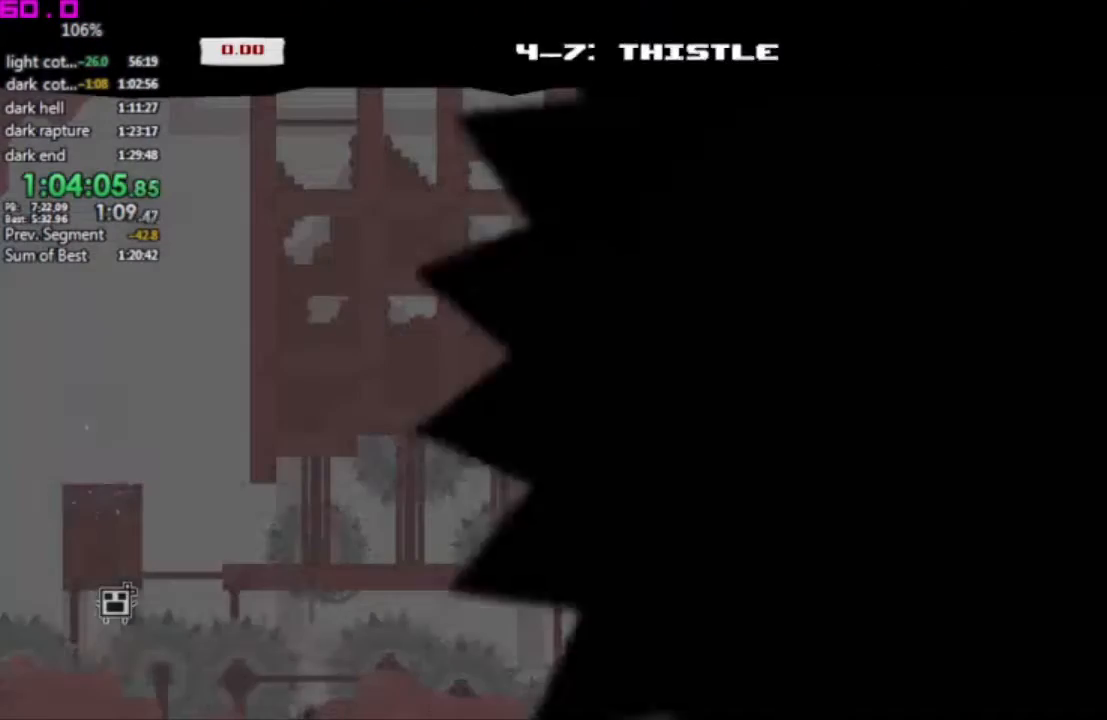
{"keys": ["right"], "events": []}
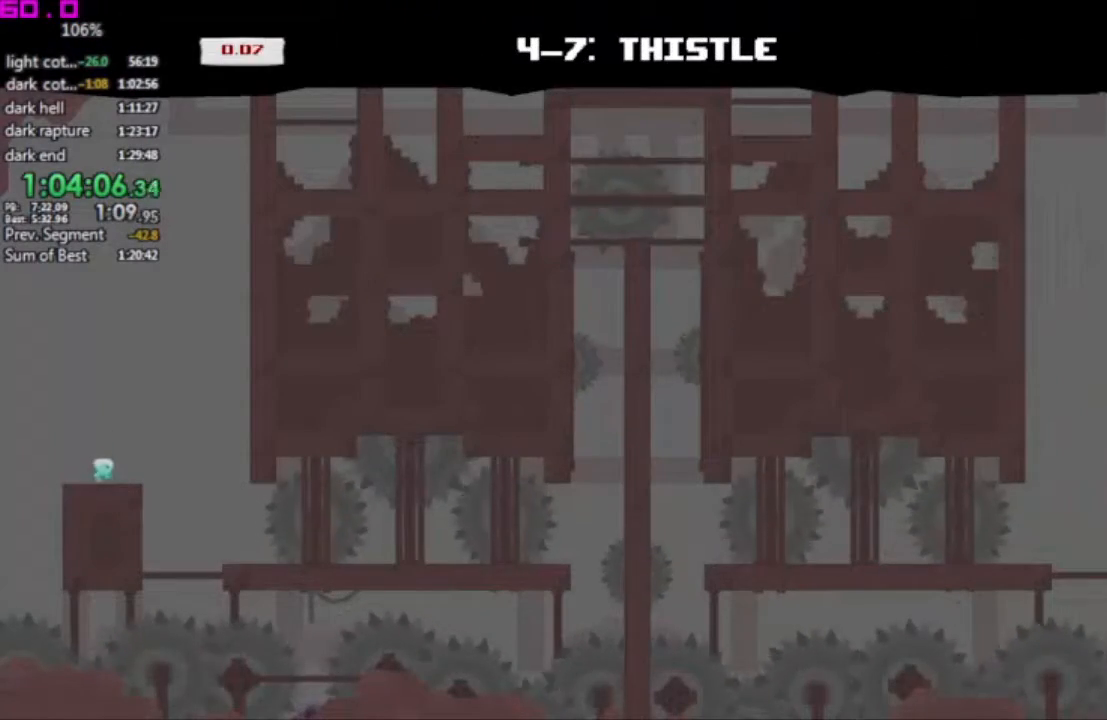
{"keys": [], "events": [[483, "right", "up"]]}
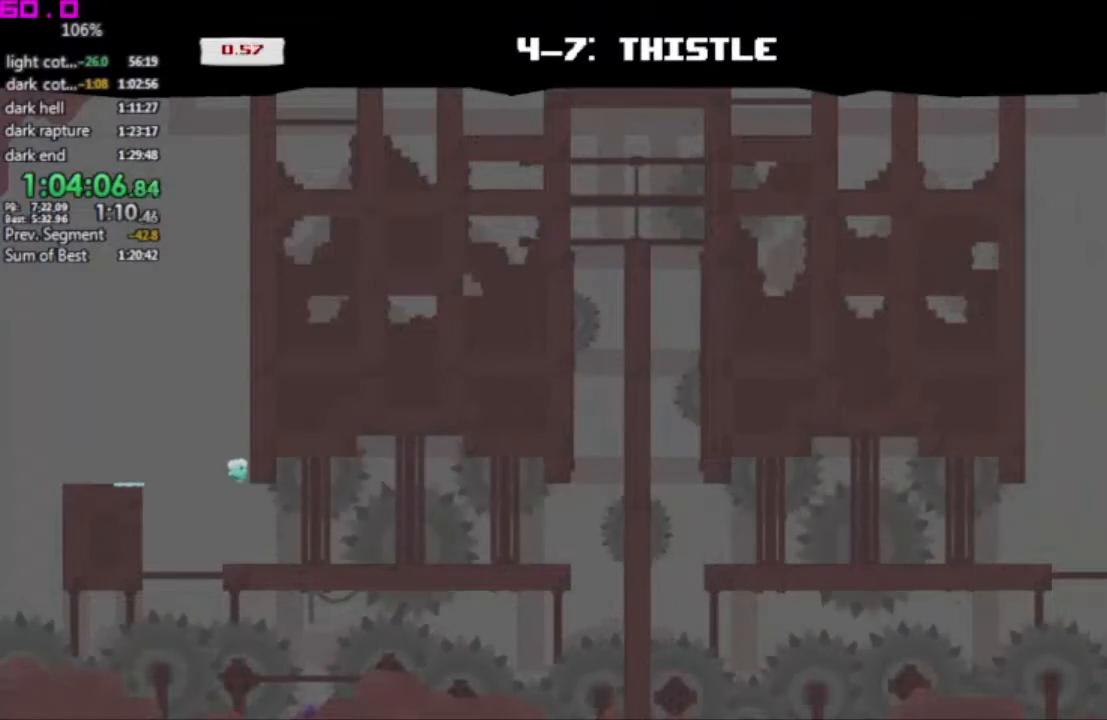
{"keys": ["left"], "events": [[17, "left", "down"]]}
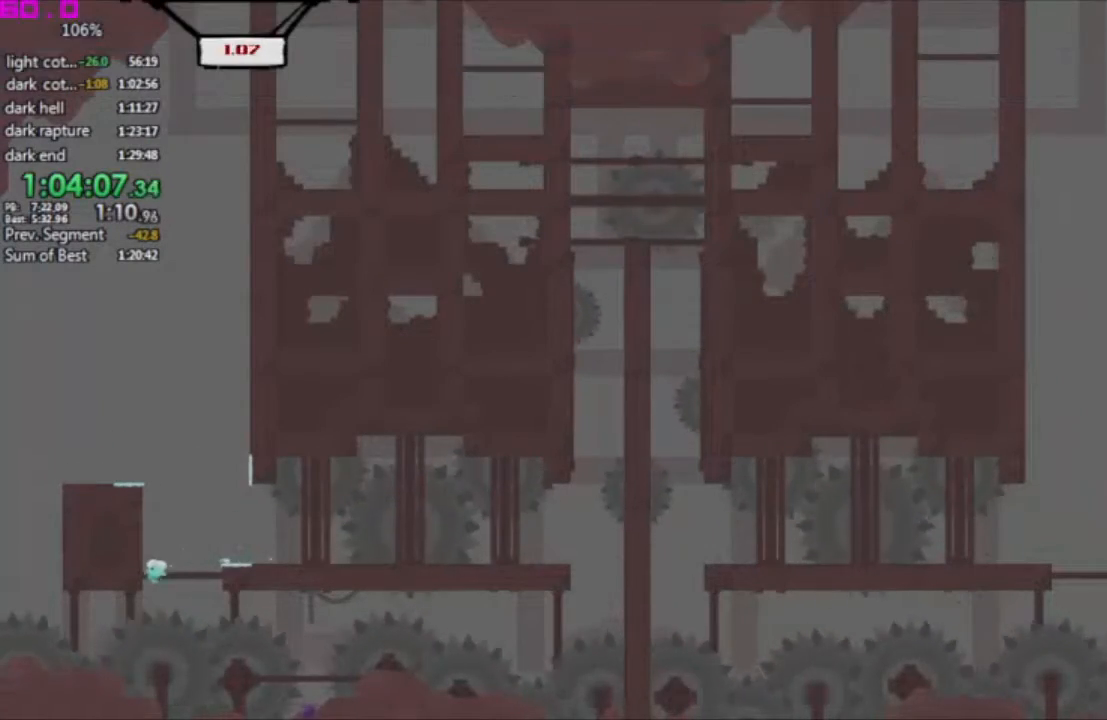
{"keys": [".", "right"], "events": [[133, "right", "down"], [183, ".", "down"], [183, "left", "up"]]}
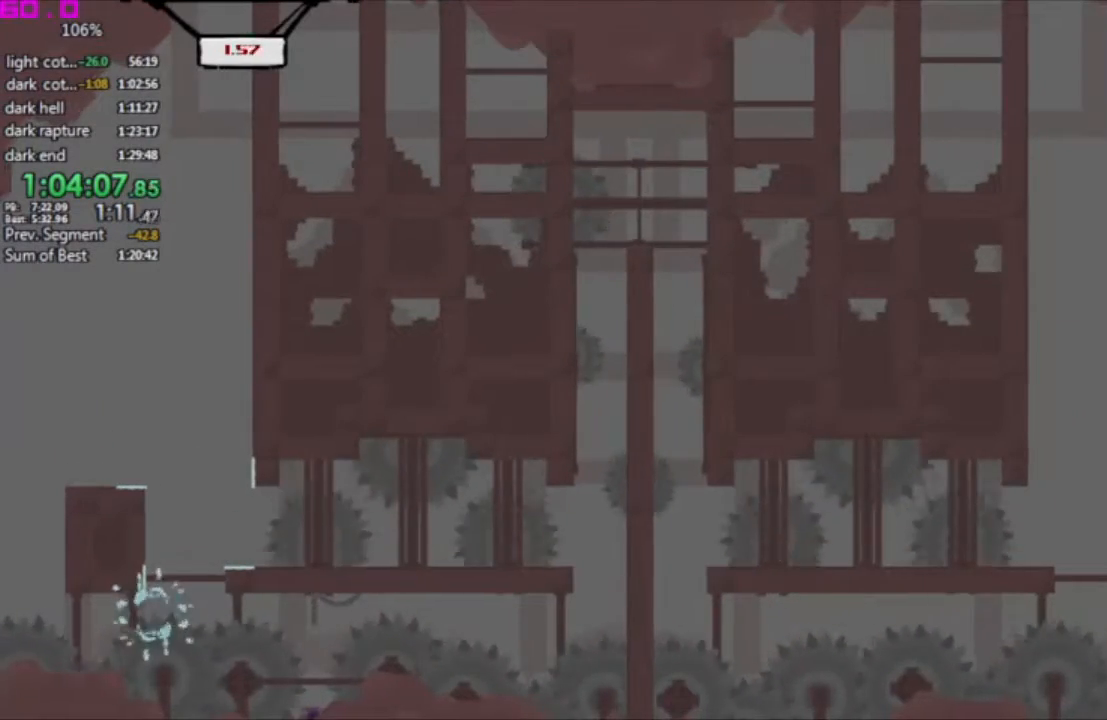
{"keys": ["right"], "events": [[50, ".", "up"]]}
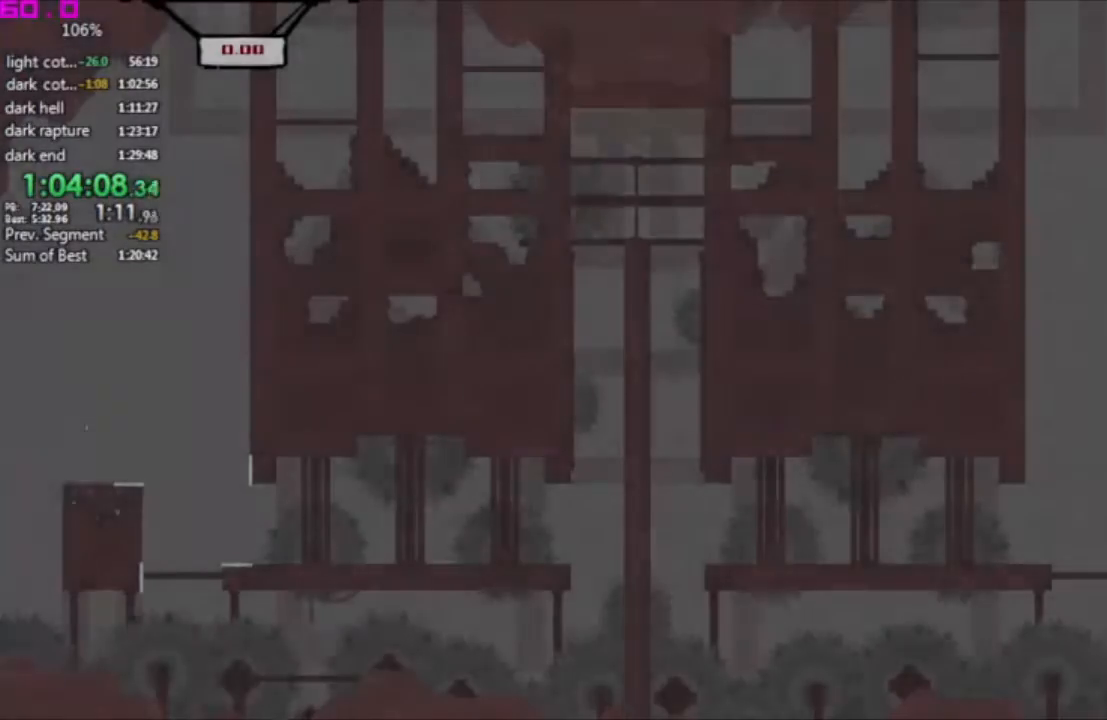
{"keys": ["right"], "events": []}
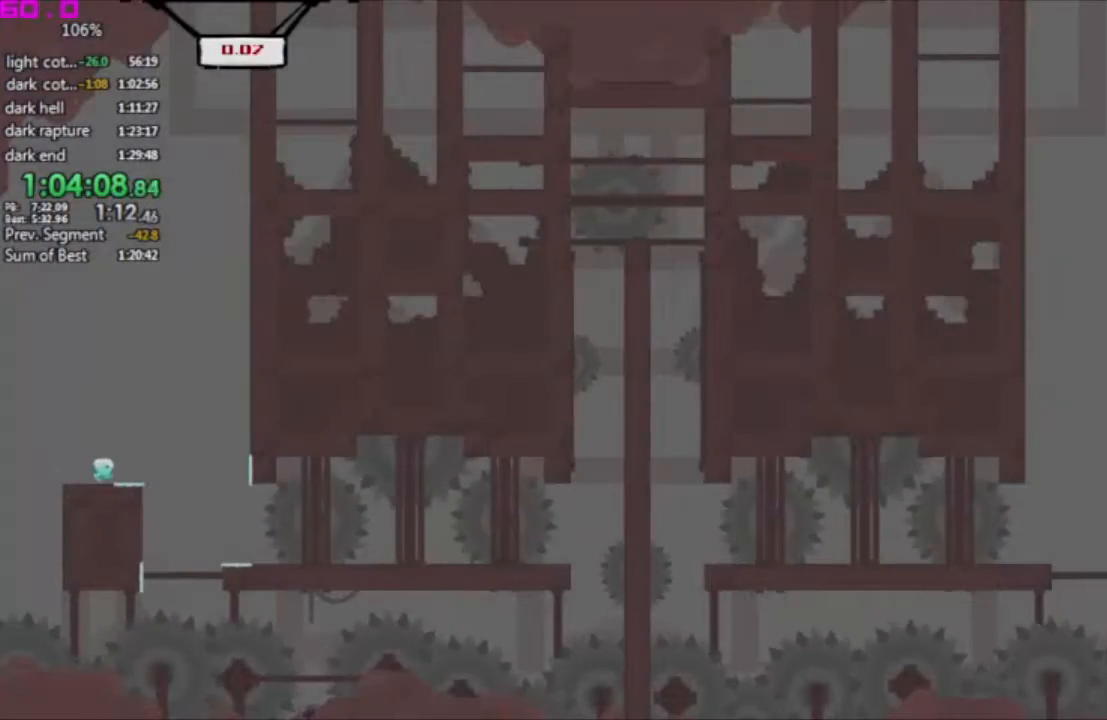
{"keys": ["left"], "events": [[500, "left", "down"], [500, "right", "up"]]}
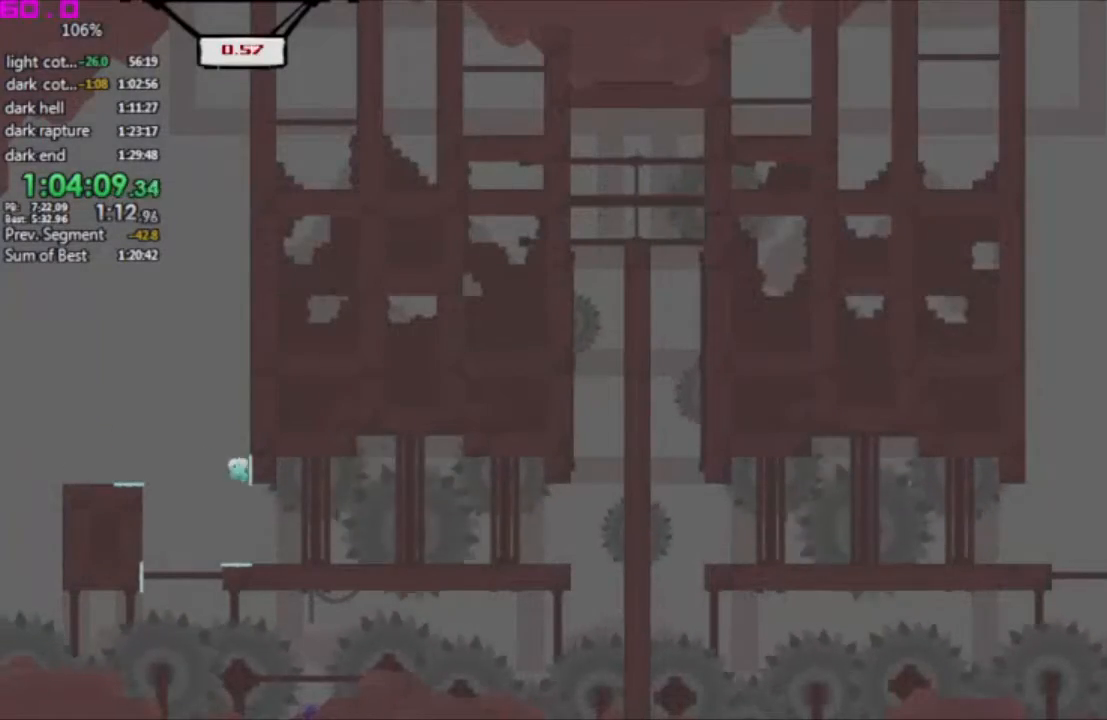
{"keys": ["left"], "events": []}
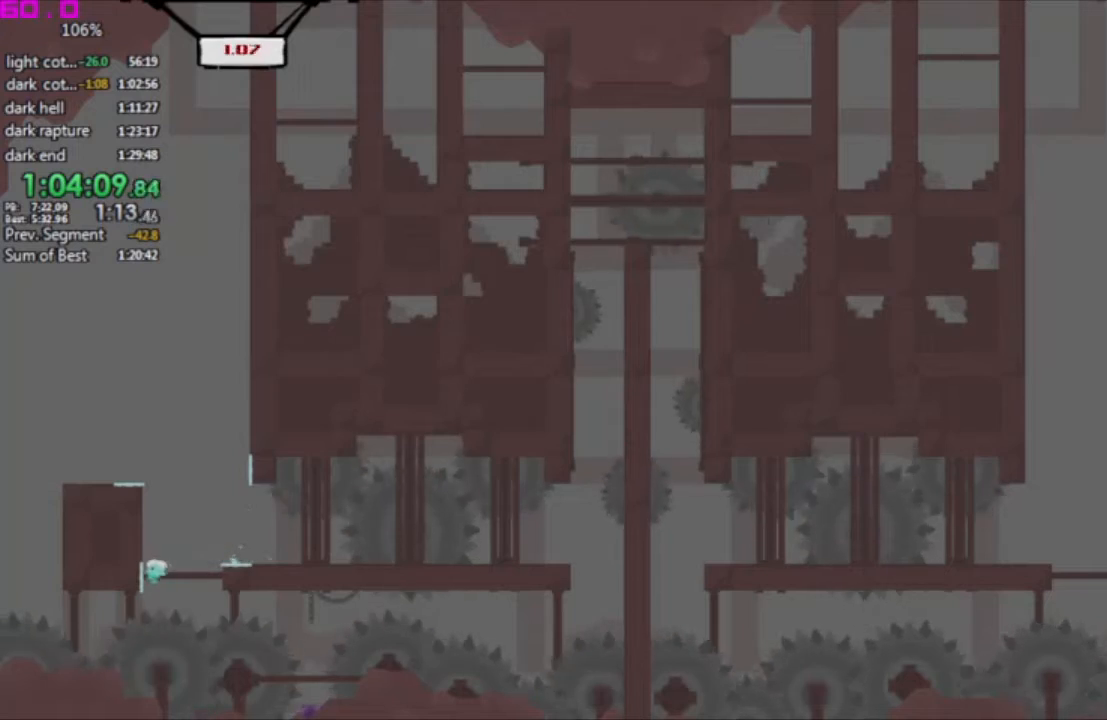
{"keys": [".", "right"], "events": [[167, ".", "down"], [167, "left", "up"], [167, "right", "down"]]}
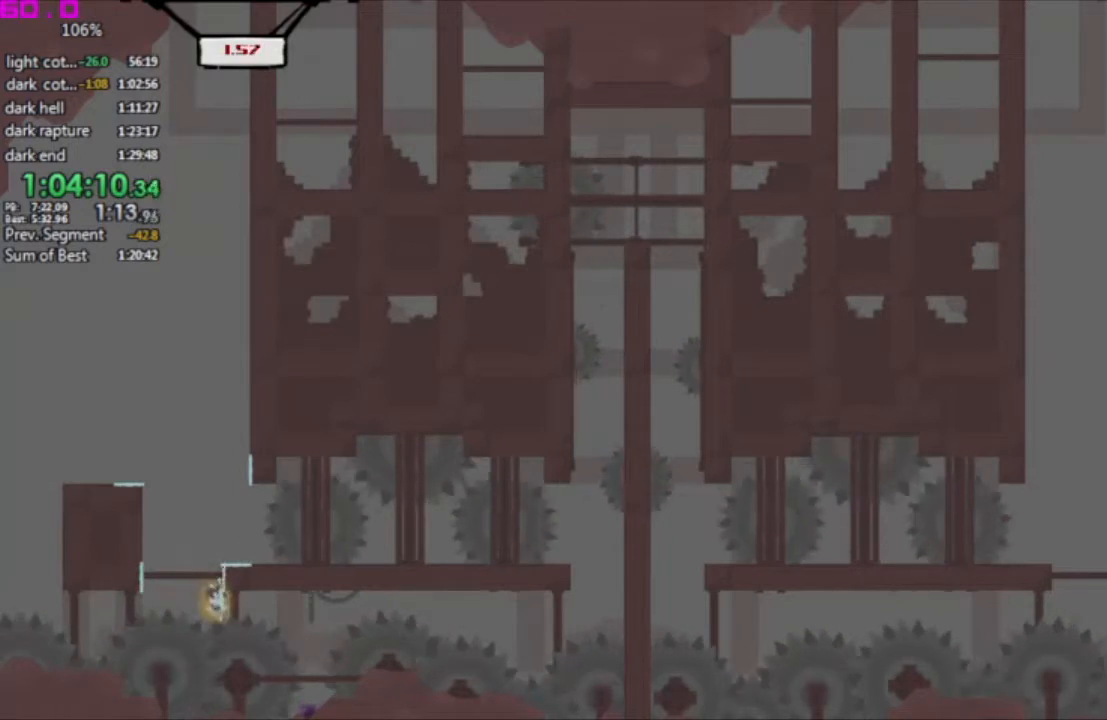
{"keys": ["right"], "events": [[83, "left", "down"], [133, "right", "up"], [217, "left", "up"], [367, "right", "down"], [417, ".", "up"]]}
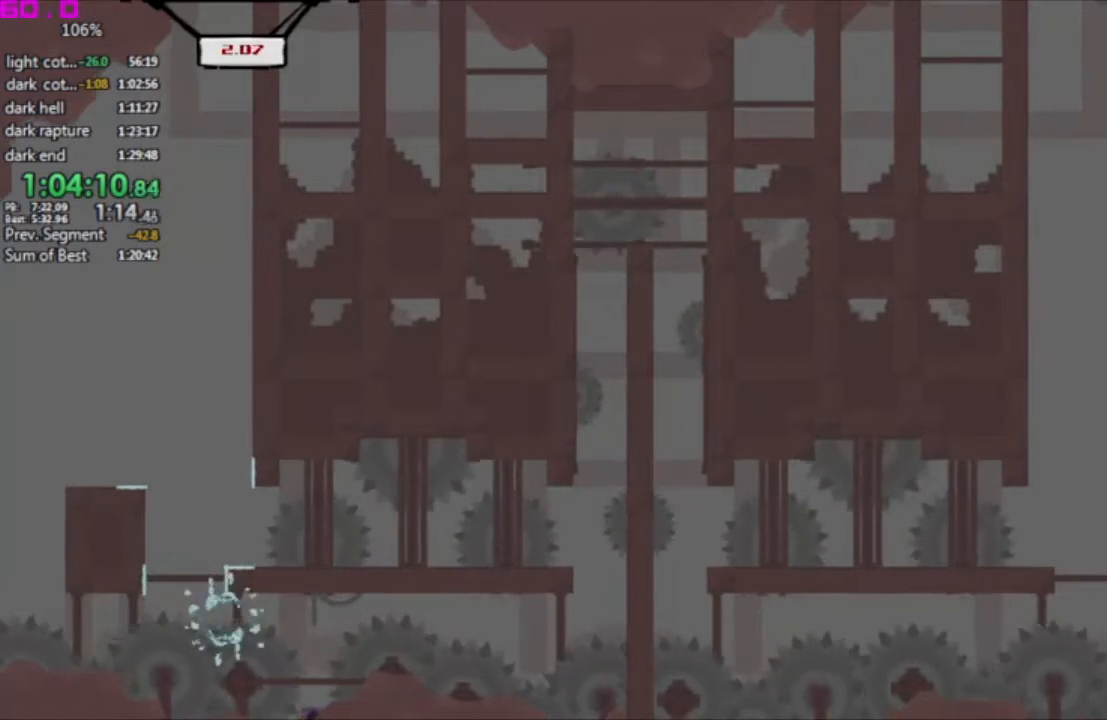
{"keys": ["right"], "events": []}
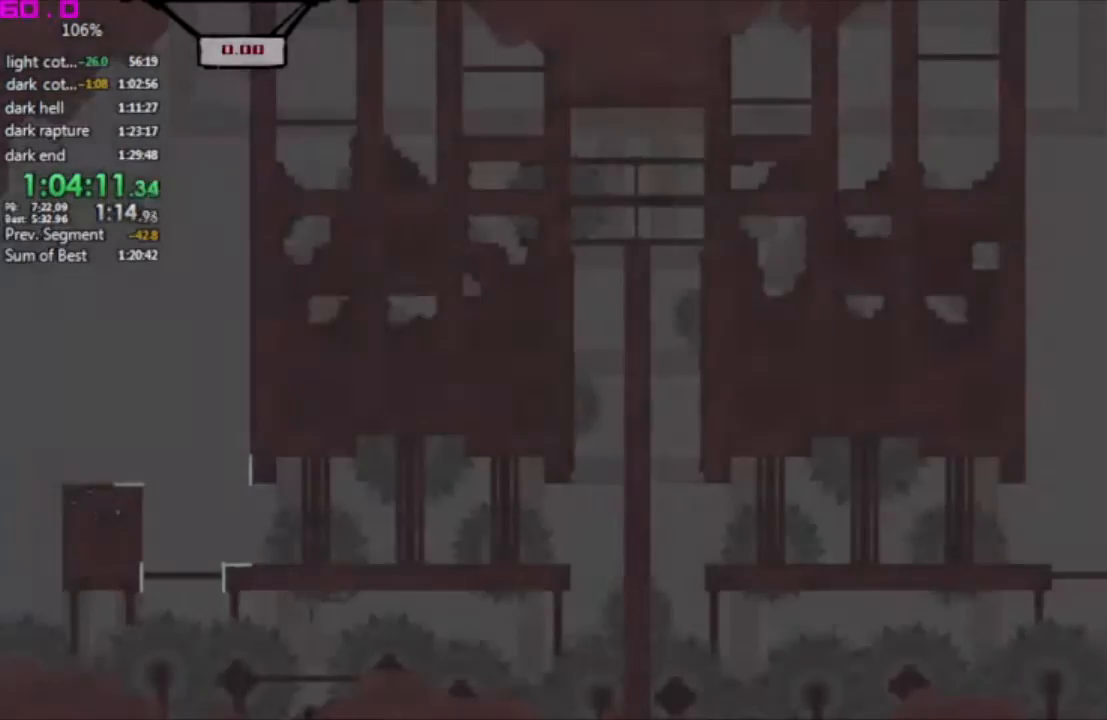
{"keys": ["right"], "events": []}
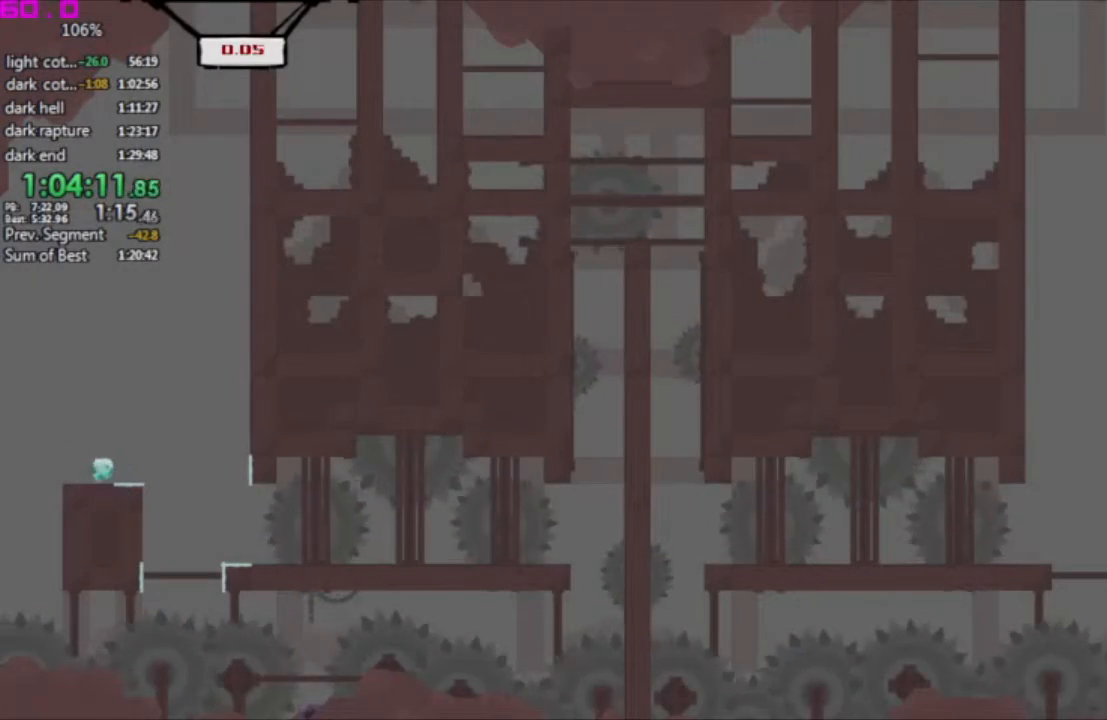
{"keys": ["right"], "events": []}
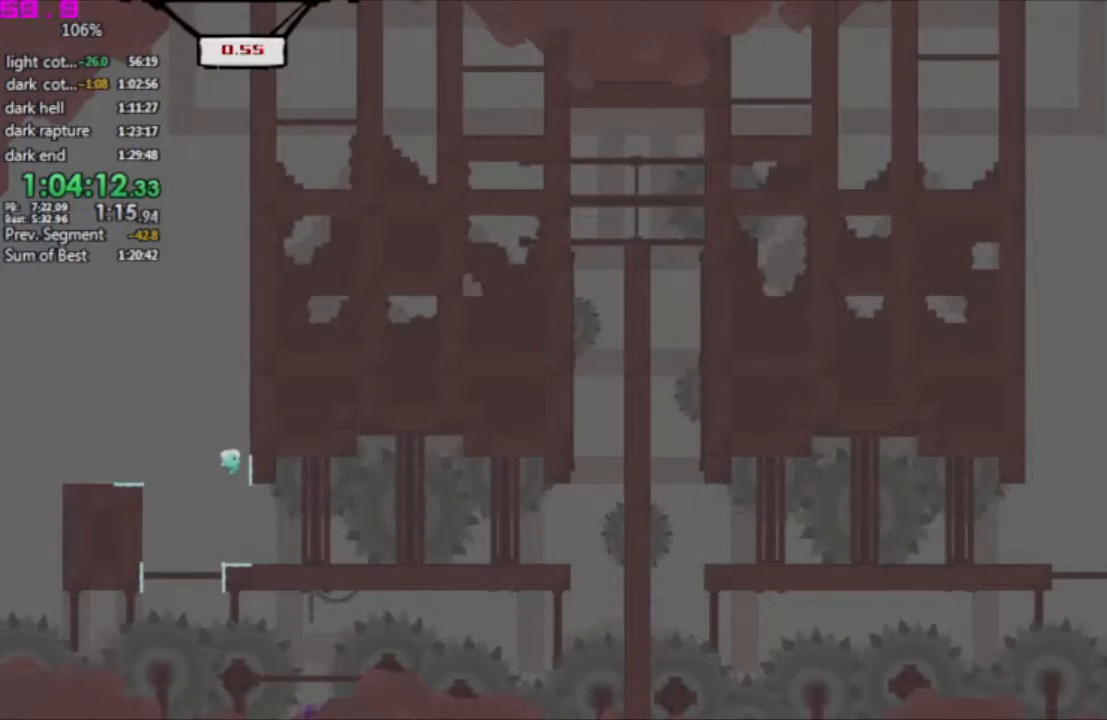
{"keys": ["left"], "events": [[100, "left", "down"], [100, "right", "up"]]}
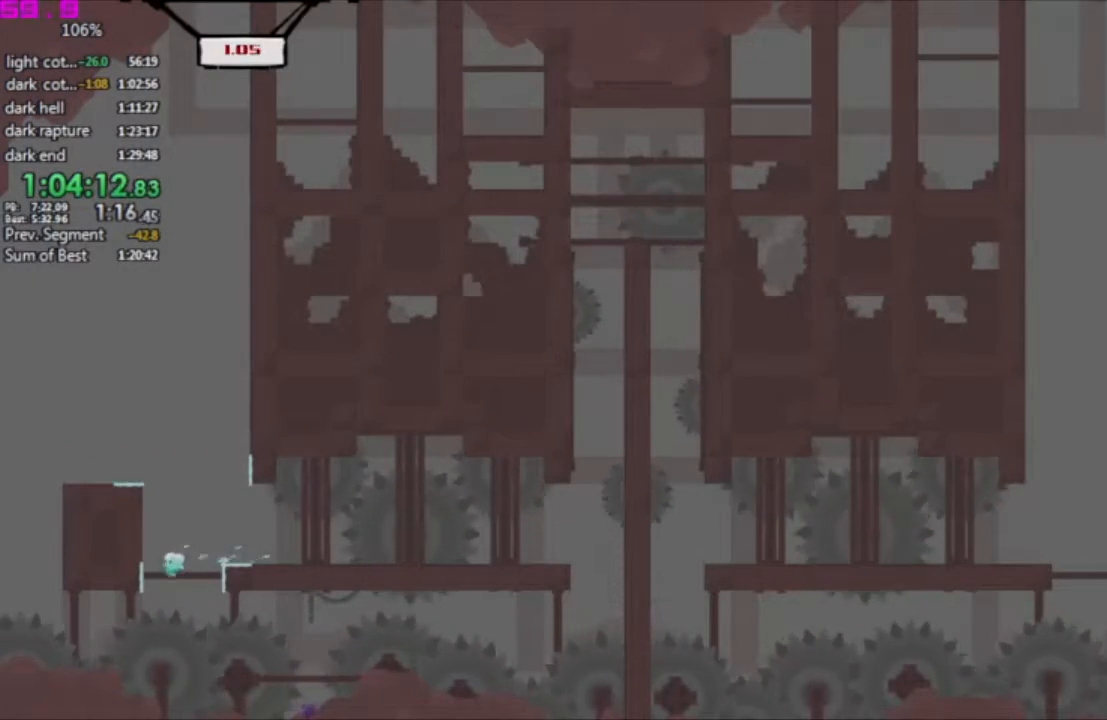
{"keys": [".", "right"], "events": [[200, ".", "down"], [200, "left", "up"], [200, "right", "down"]]}
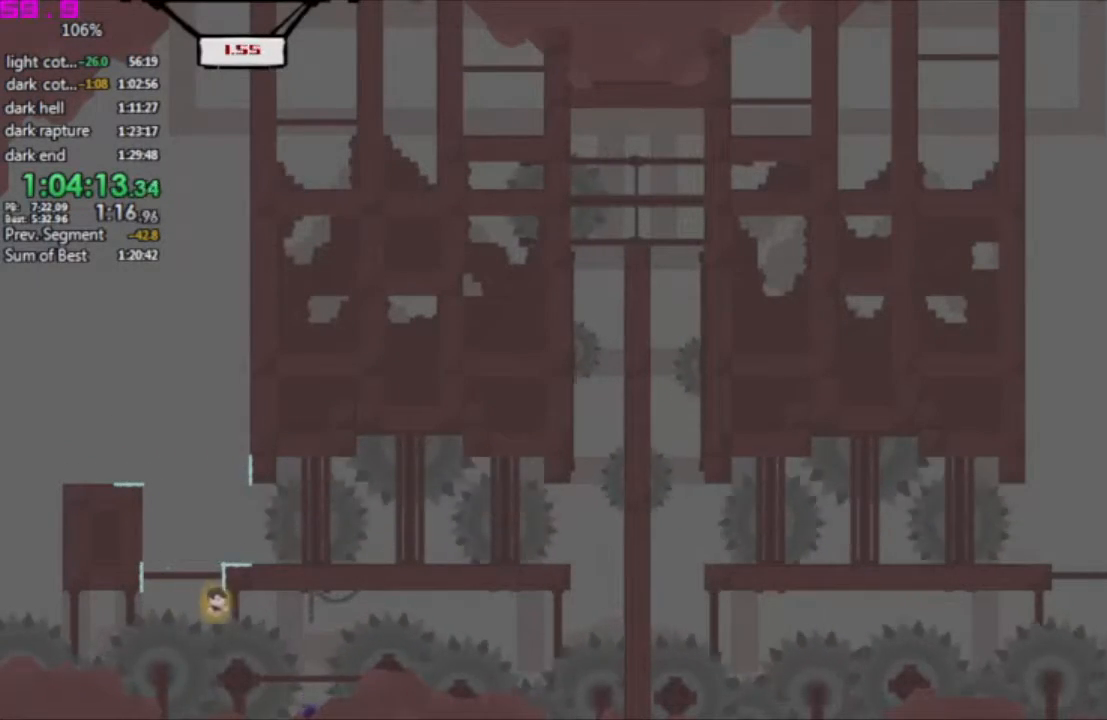
{"keys": [".", "left"], "events": [[167, "left", "down"], [217, "right", "up"], [350, "left", "up"], [400, "left", "down"]]}
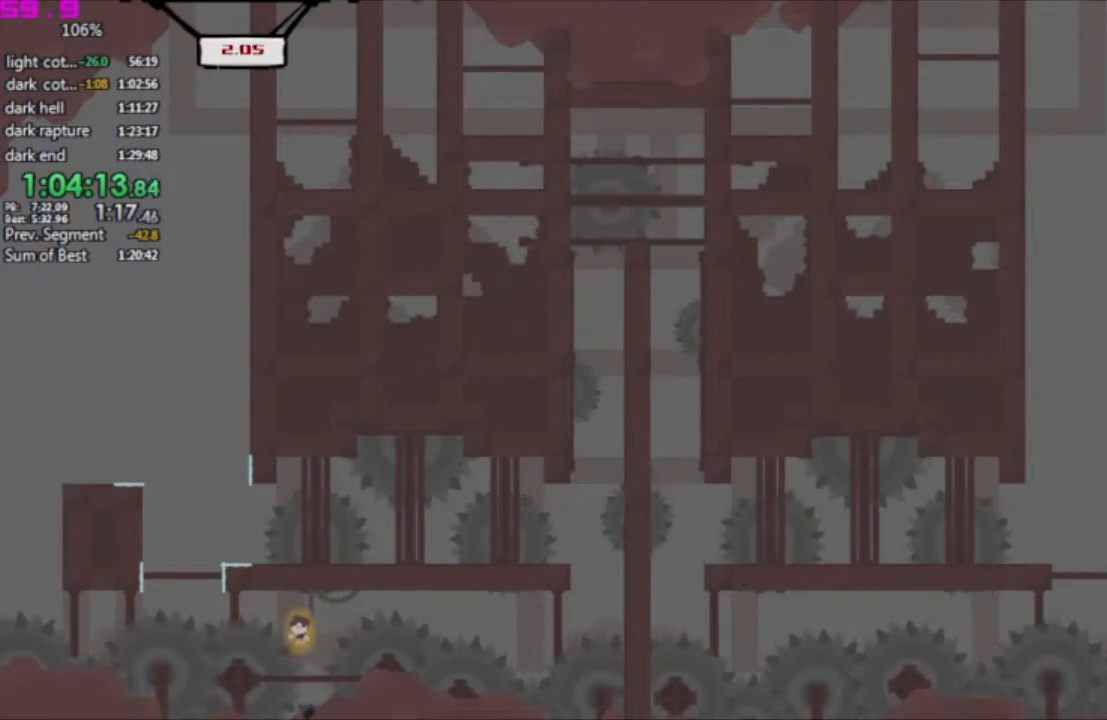
{"keys": ["."], "events": [[50, "left", "up"], [83, "left", "down"], [183, "left", "up"]]}
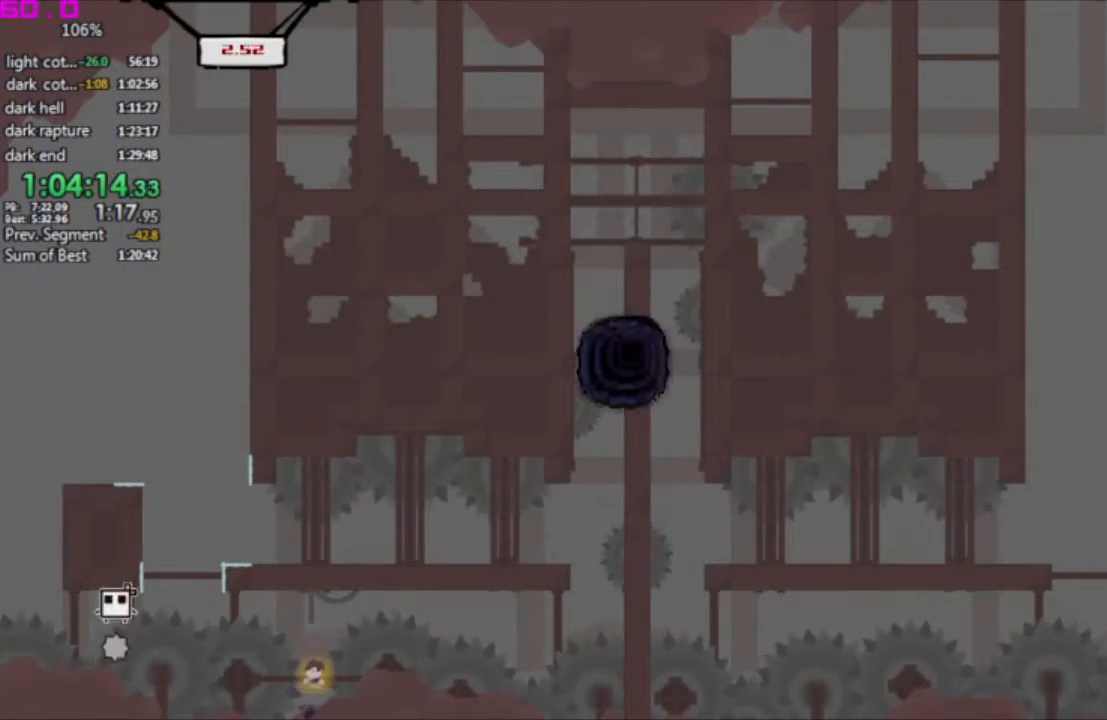
{"keys": [], "events": [[100, "left", "down"], [150, "left", "up"], [250, ".", "up"]]}
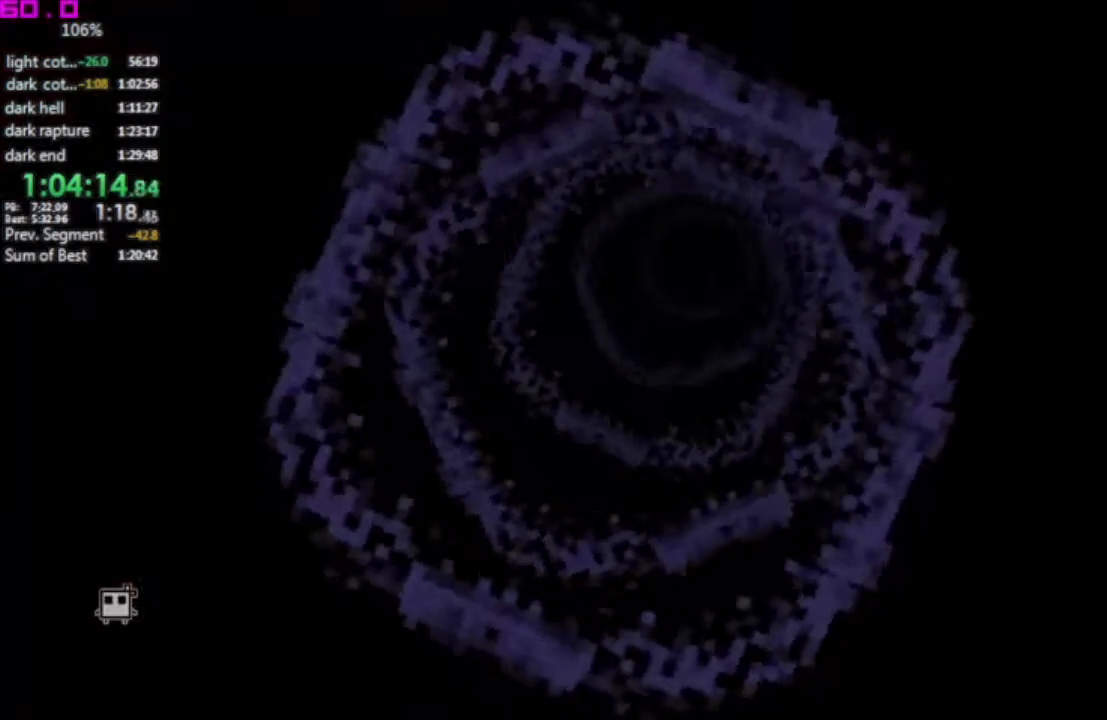
{"keys": [], "events": [[33, "right", "down"], [117, "right", "up"], [167, "right", "down"], [267, "right", "up"]]}
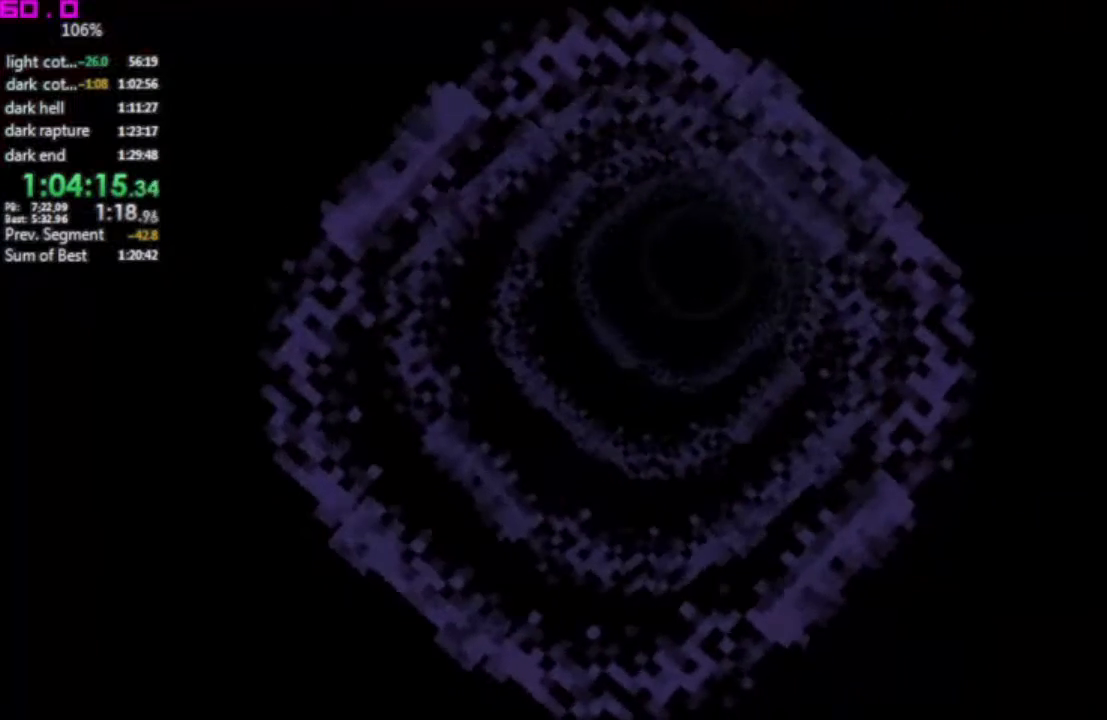
{"keys": [], "events": []}
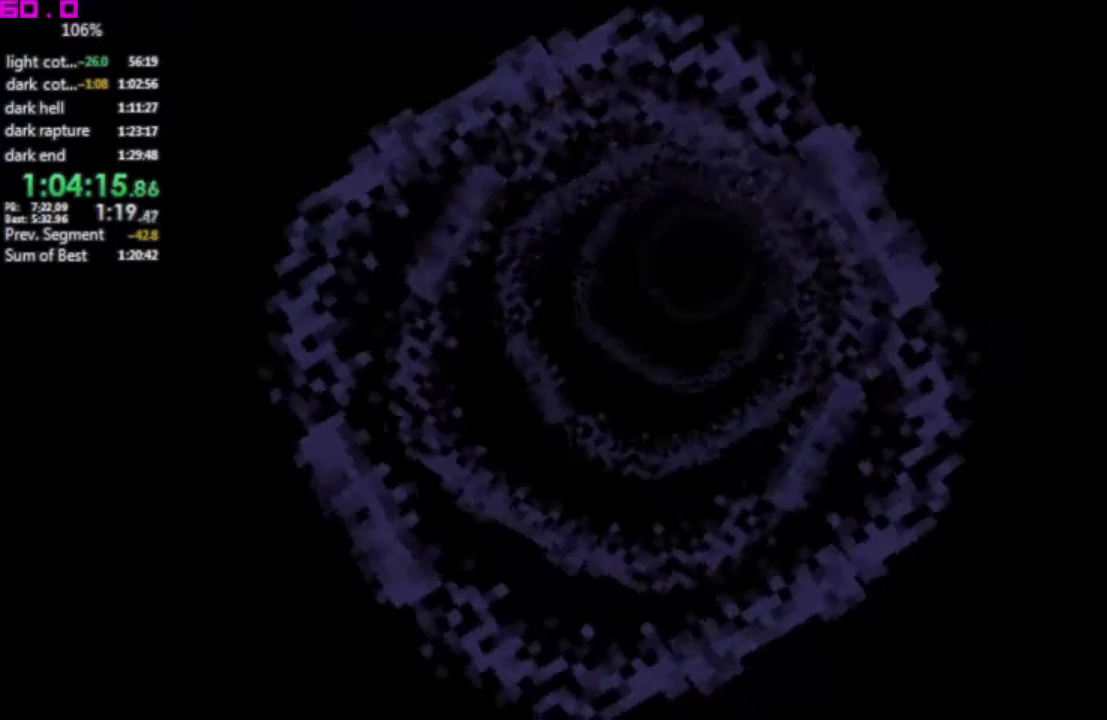
{"keys": [], "events": []}